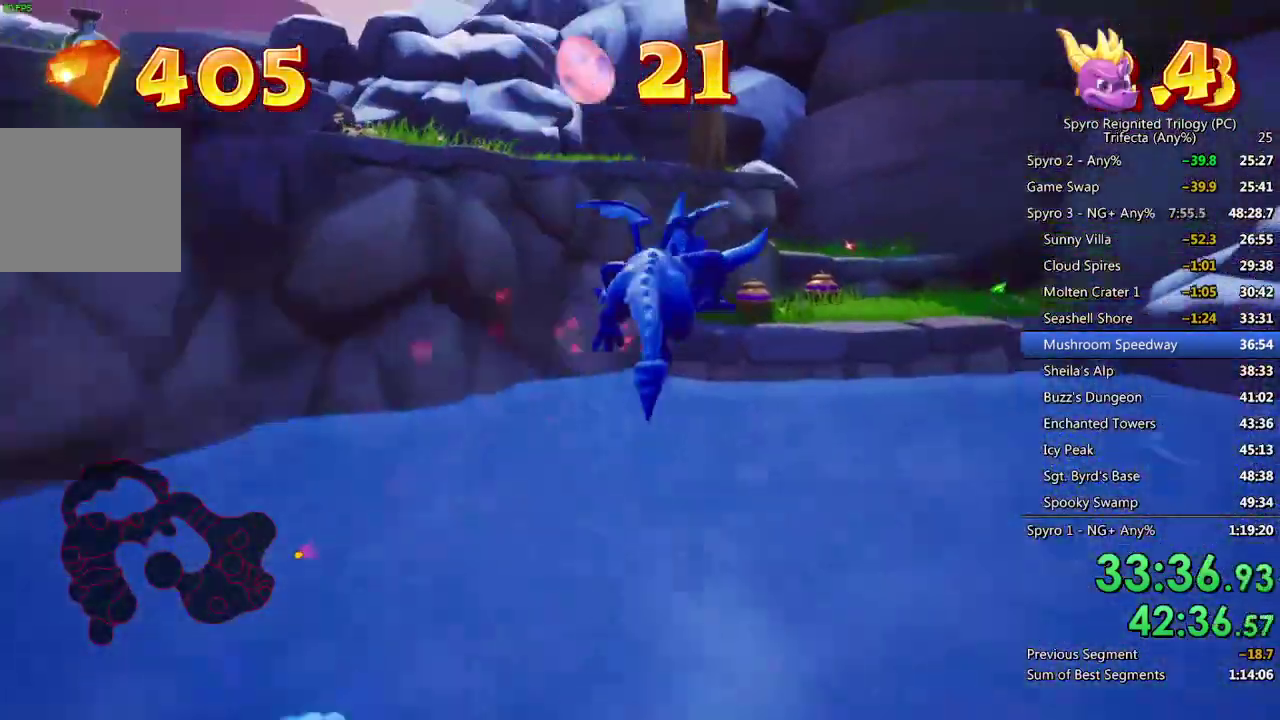
Gameplay with a controller (PlayStation layout); each line is a JSON object with the inputs held at the frame after it. "events" lists button and stick changes between this image and that frame as [ms after this image, input, new state], when the widget could be followed in between. This document gives stick clicks only as held states, not as events.
{"buttons": [], "left_stick": "center", "right_stick": "center", "events": [[83, "SQUARE", "up"], [150, "CROSS", "down"], [233, "CROSS", "up"]]}
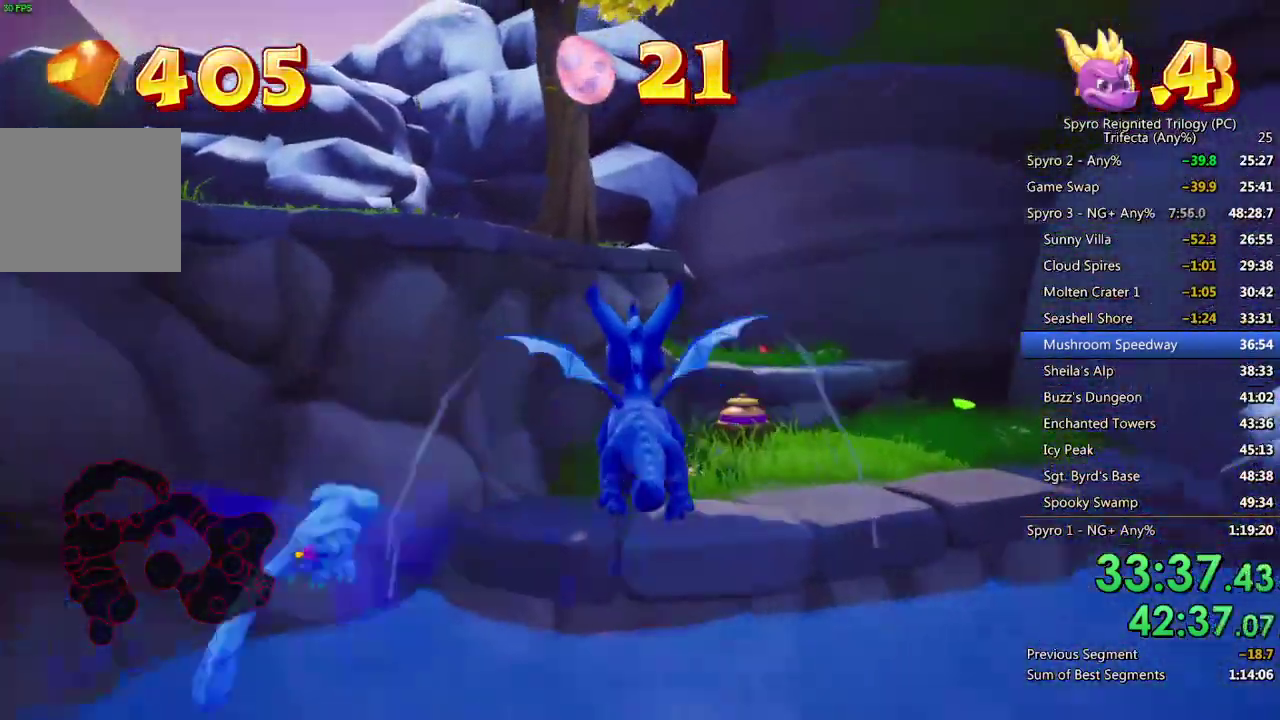
{"buttons": ["CROSS", "SQUARE"], "left_stick": "up-right", "right_stick": "center"}
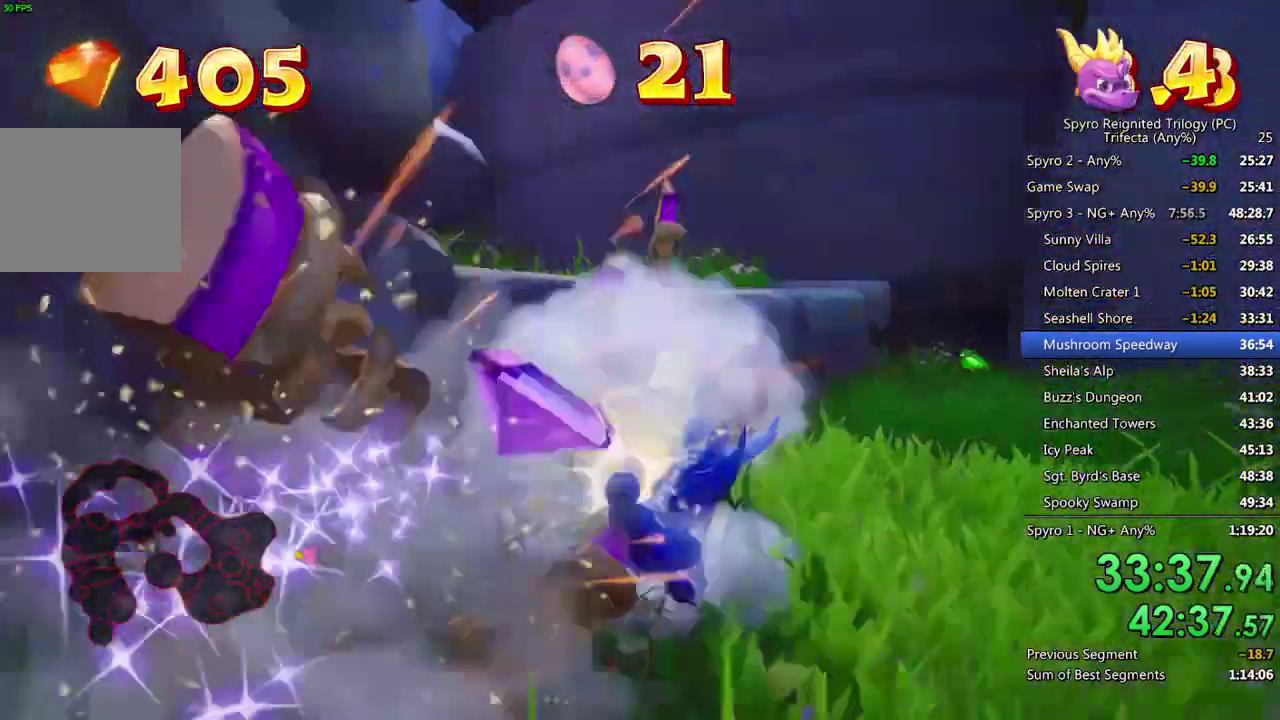
{"buttons": ["TRIANGLE"], "left_stick": "down-left", "right_stick": "center"}
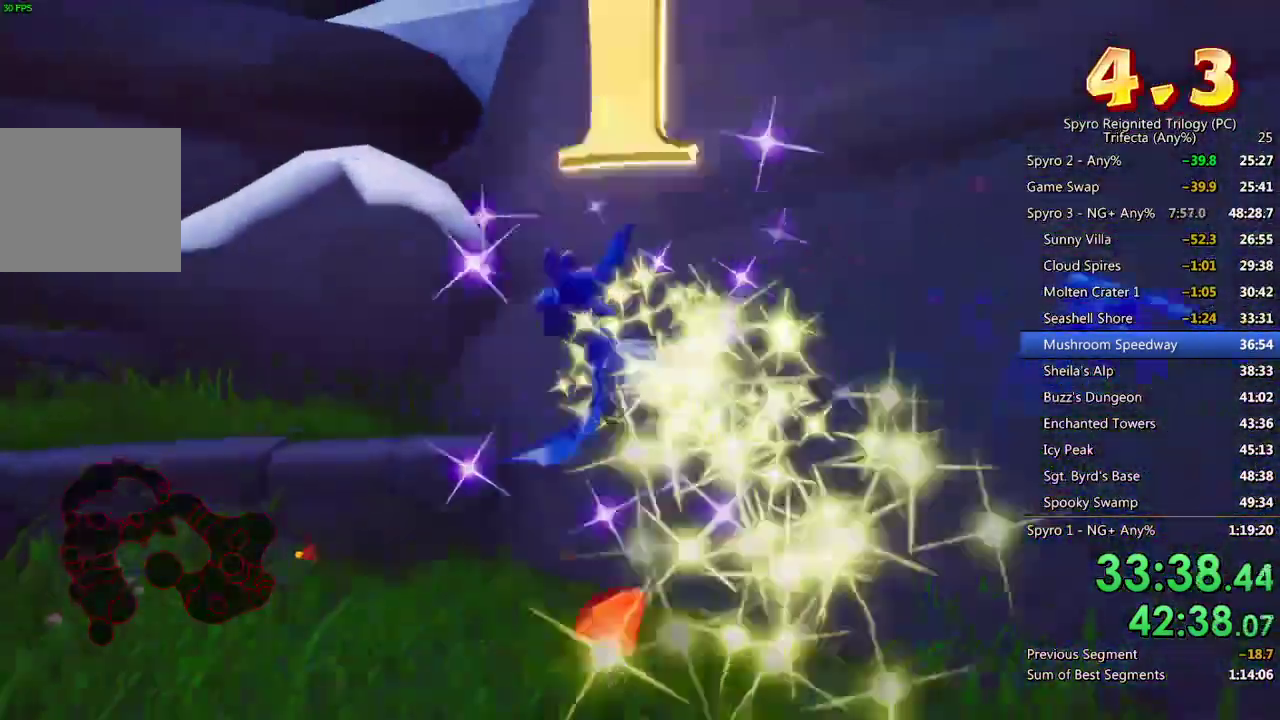
{"buttons": [], "left_stick": "up-left", "right_stick": "left", "events": [[67, "TRIANGLE", "up"], [150, "right_stick", "down-left"], [183, "left_stick", "left"], [333, "left_stick", "up-left"], [417, "right_stick", "left"]]}
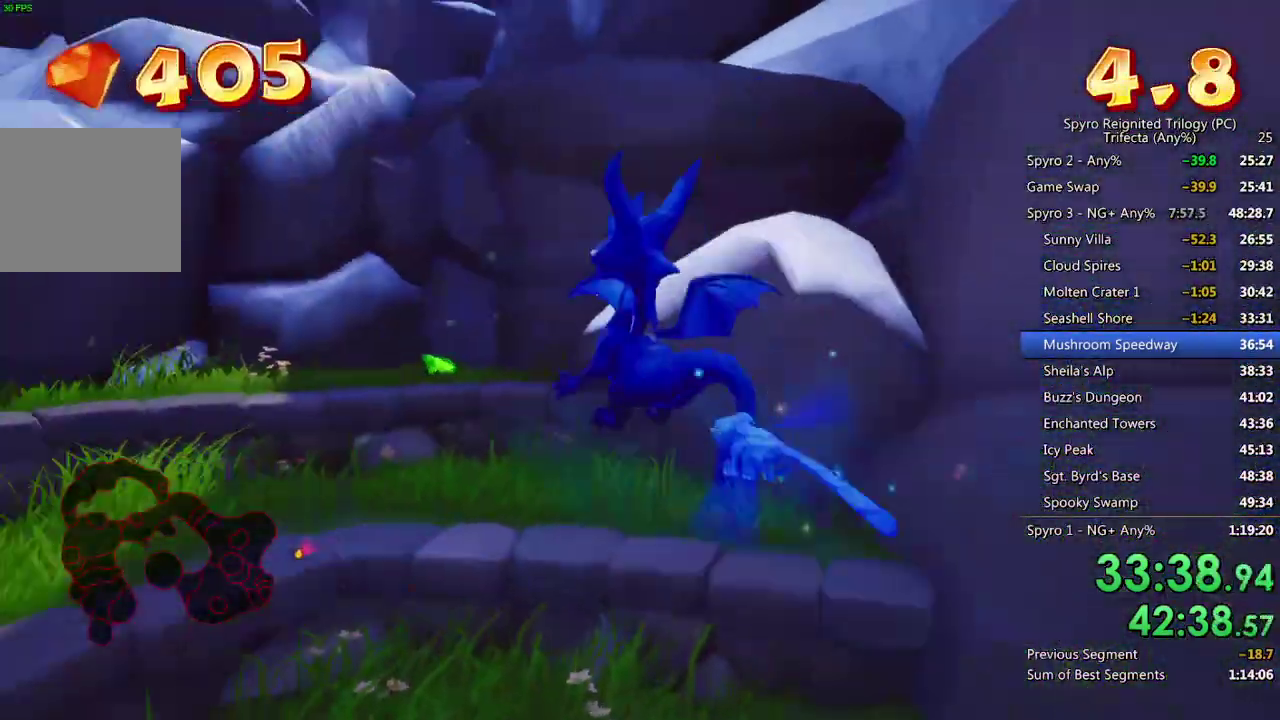
{"buttons": ["CROSS"], "left_stick": "up", "right_stick": "center", "events": [[117, "left_stick", "center"], [117, "right_stick", "center"], [450, "left_stick", "up"], [500, "CROSS", "down"]]}
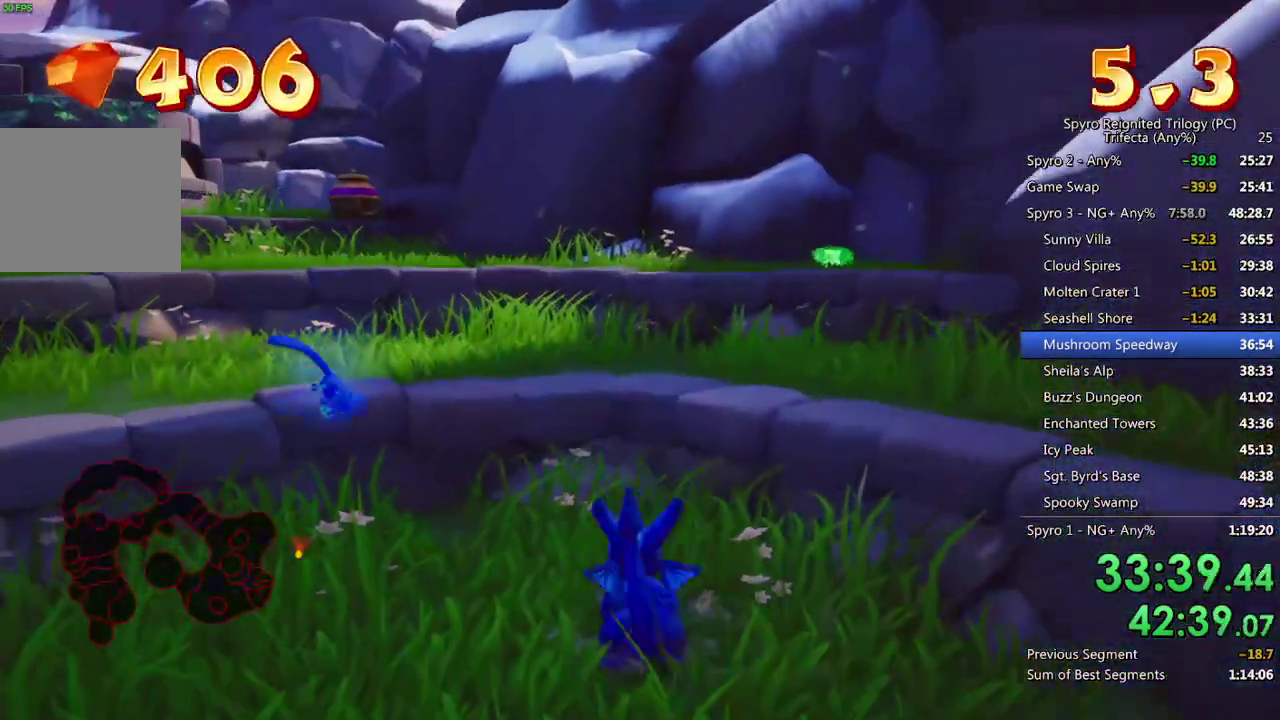
{"buttons": [], "left_stick": "center", "right_stick": "center", "events": [[83, "left_stick", "center"], [333, "left_stick", "down-left"], [400, "CROSS", "up"], [483, "left_stick", "center"]]}
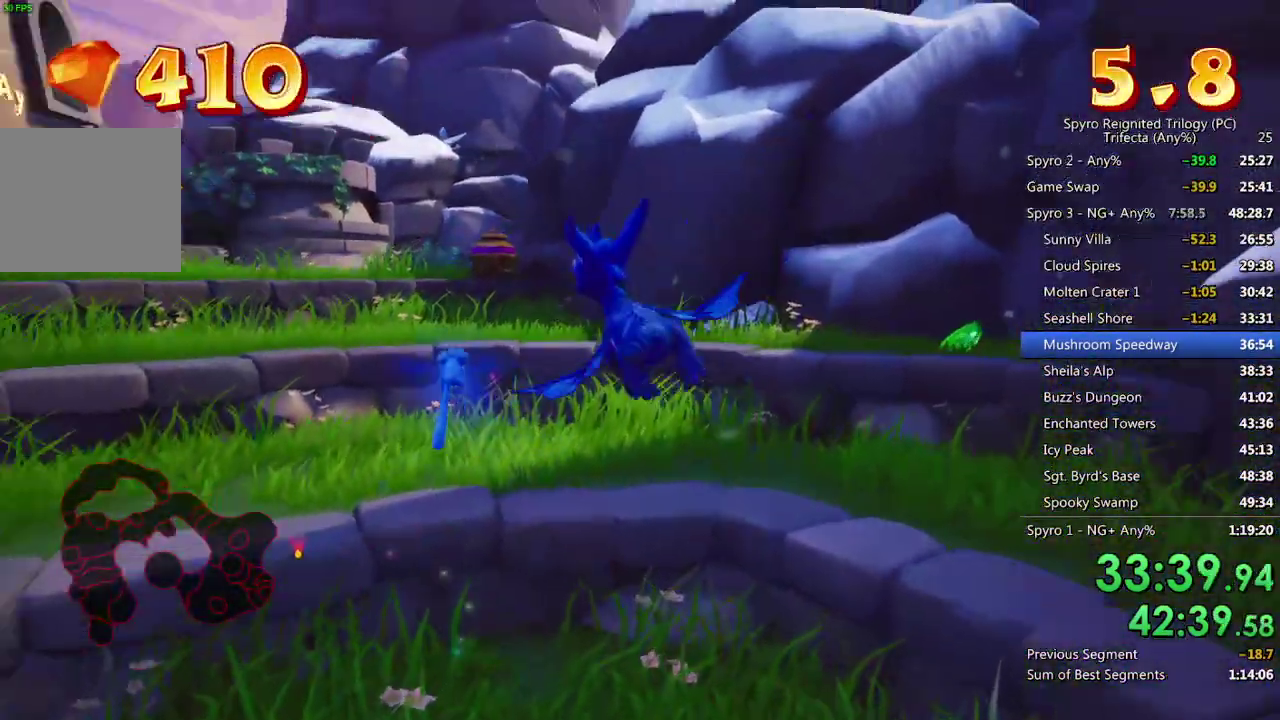
{"buttons": [], "left_stick": "center", "right_stick": "center", "events": [[217, "left_stick", "right"], [283, "left_stick", "center"]]}
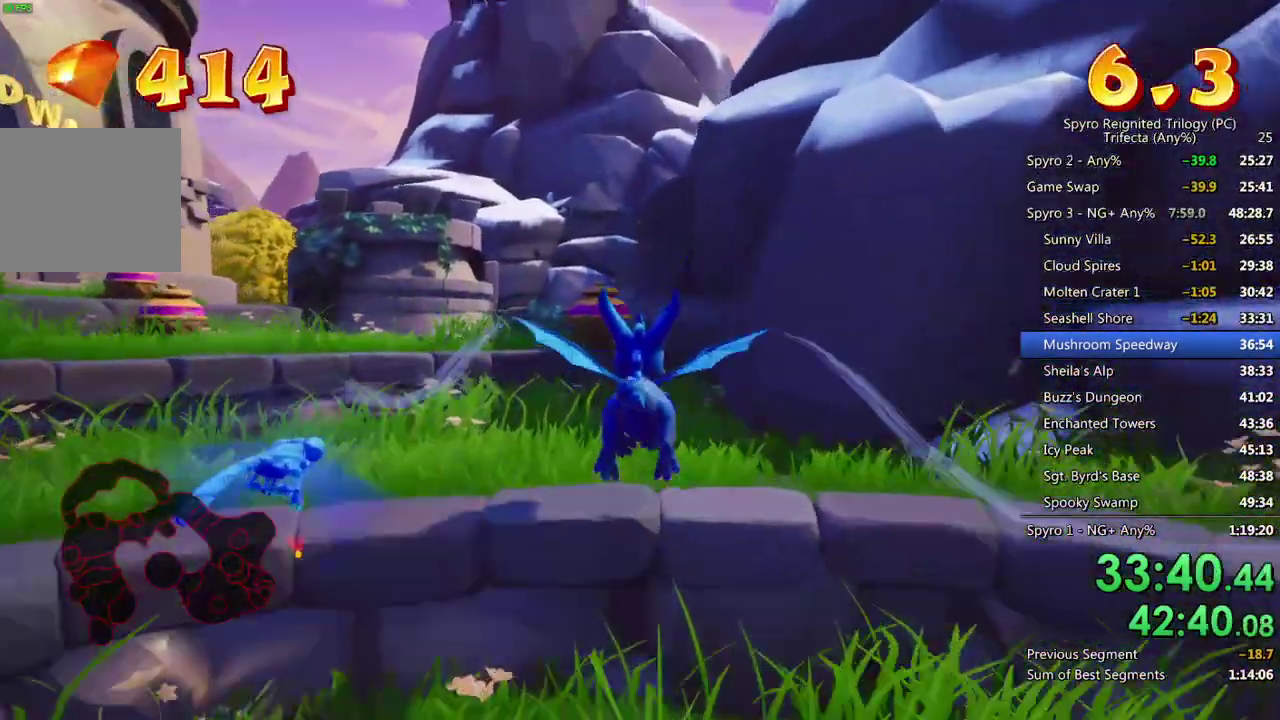
{"buttons": [], "left_stick": "up", "right_stick": "down-left", "events": [[133, "CIRCLE", "down"], [217, "CIRCLE", "up"], [283, "TRIANGLE", "down"], [383, "TRIANGLE", "up"], [467, "left_stick", "up"], [500, "right_stick", "down-left"]]}
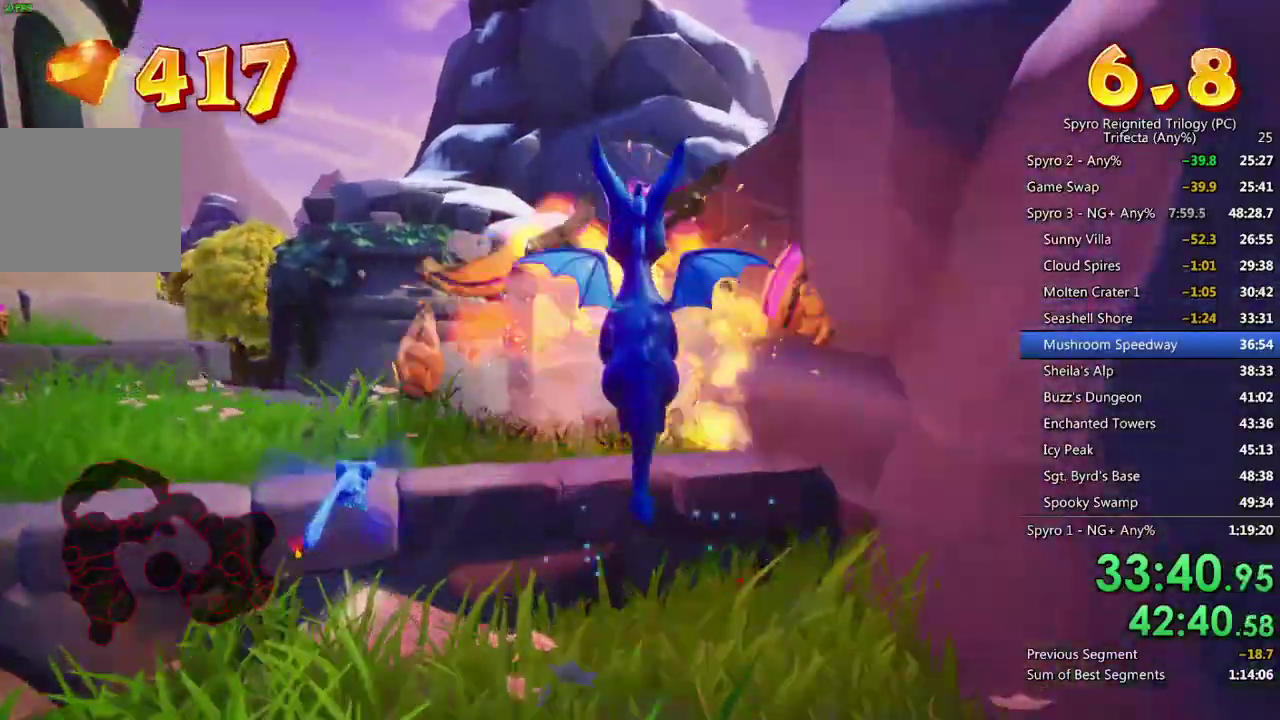
{"buttons": [], "left_stick": "center", "right_stick": "left", "events": [[217, "left_stick", "center"], [267, "right_stick", "left"]]}
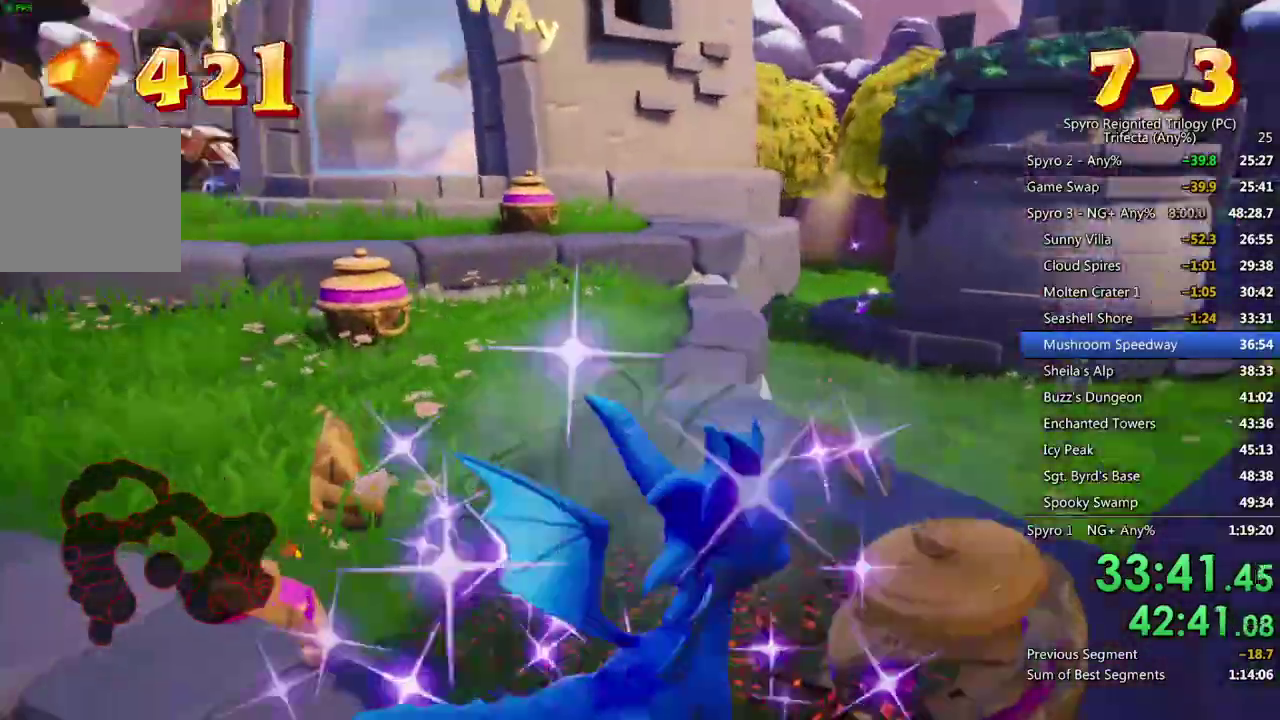
{"buttons": [], "left_stick": "right", "right_stick": "center", "events": [[67, "left_stick", "up"], [83, "right_stick", "center"], [233, "SQUARE", "down"], [400, "SQUARE", "up"], [500, "left_stick", "right"]]}
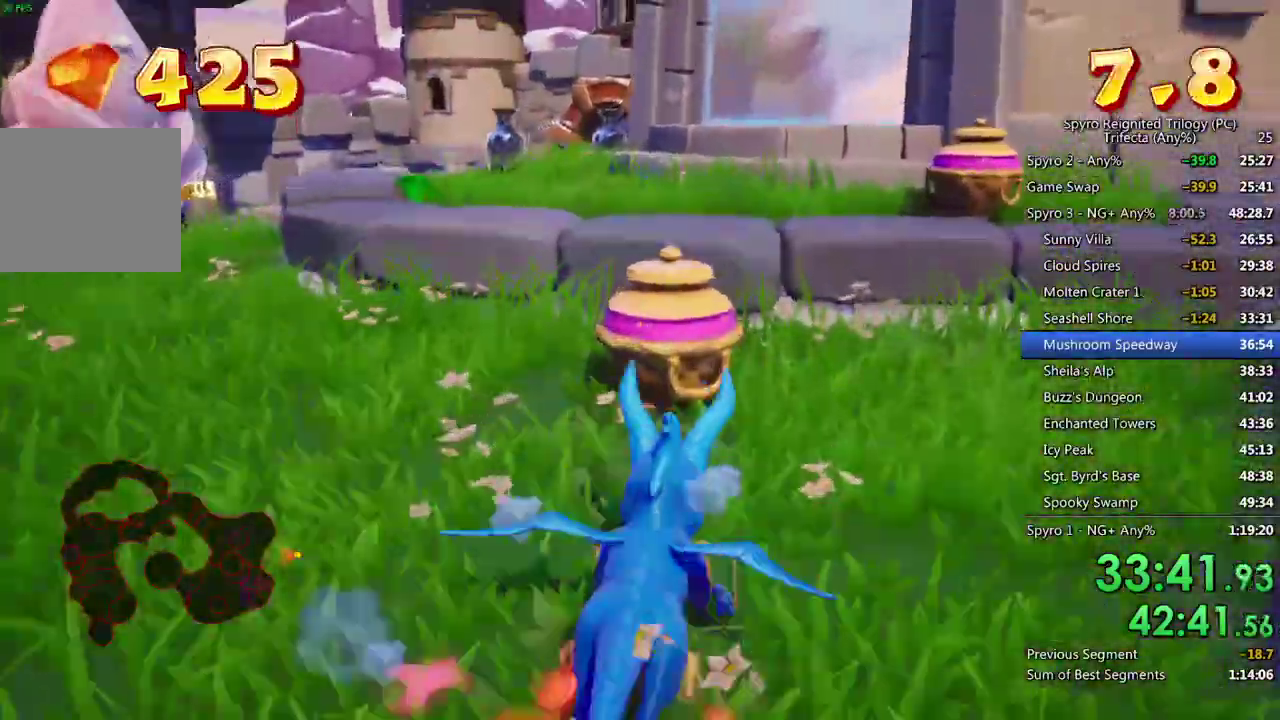
{"buttons": ["CROSS", "CIRCLE"], "left_stick": "up", "right_stick": "center"}
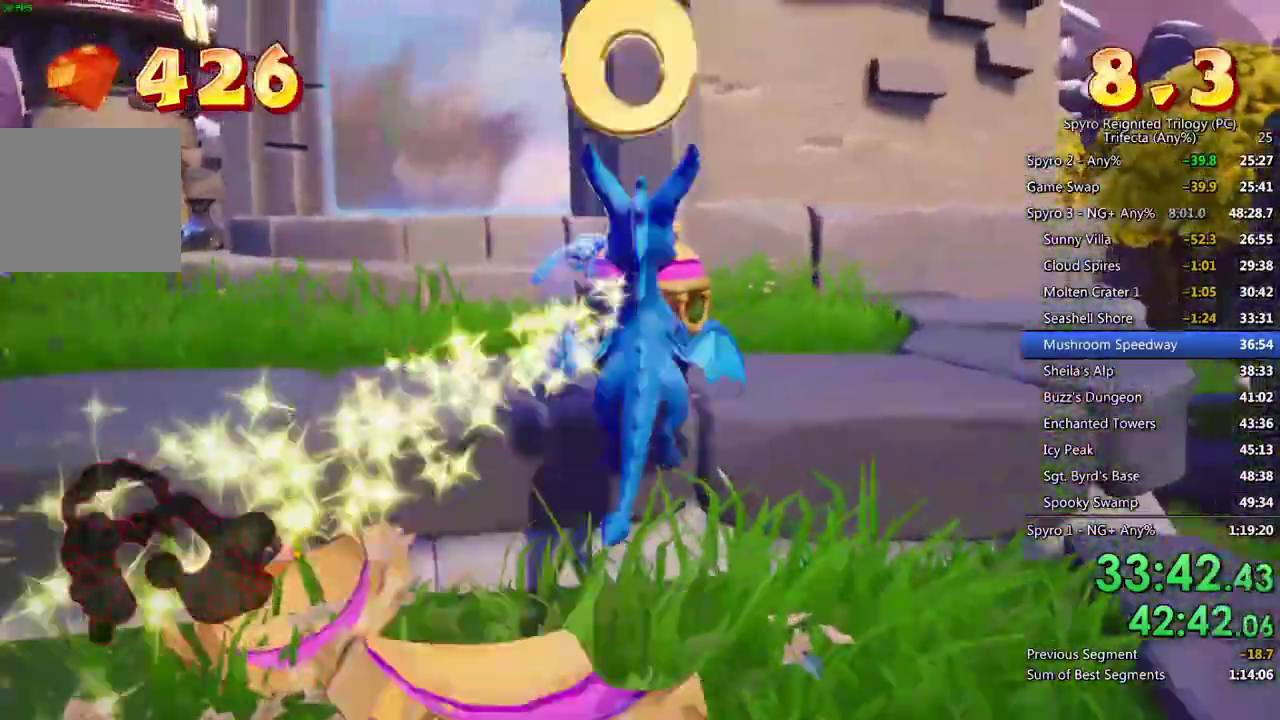
{"buttons": [], "left_stick": "center", "right_stick": "center", "events": [[33, "CIRCLE", "up"], [33, "left_stick", "center"], [83, "CROSS", "up"], [117, "right_stick", "down-left"], [267, "left_stick", "up"], [367, "left_stick", "center"], [500, "right_stick", "center"]]}
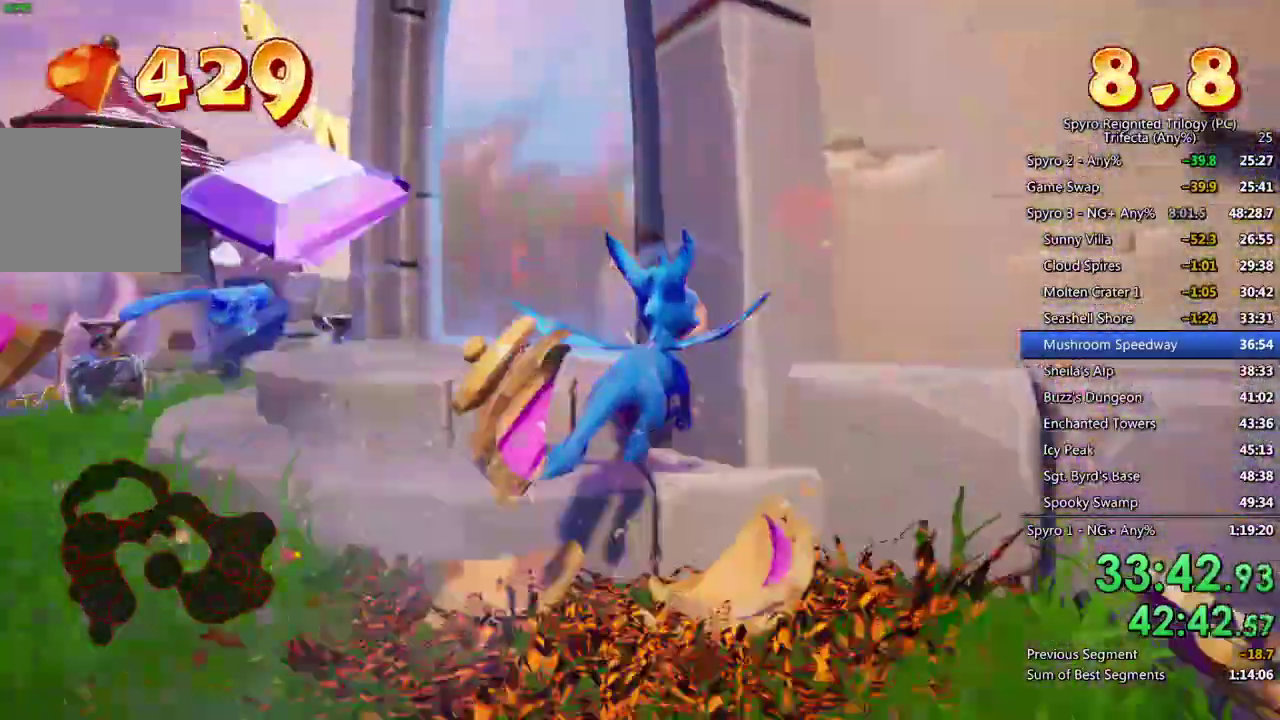
{"buttons": ["TRIANGLE"], "left_stick": "down-left", "right_stick": "center", "events": [[50, "left_stick", "left"], [117, "TRIANGLE", "down"], [150, "left_stick", "down-left"], [250, "left_stick", "down"], [367, "left_stick", "down-left"]]}
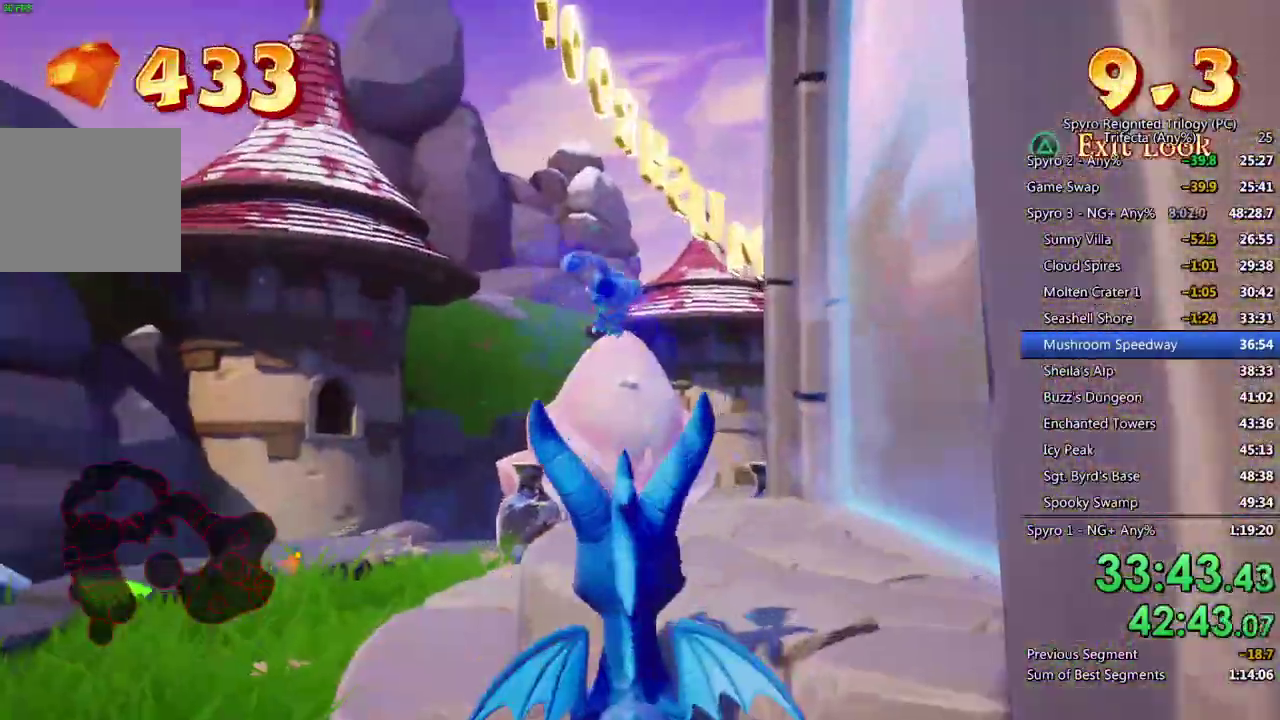
{"buttons": ["TRIANGLE"], "left_stick": "left", "right_stick": "right"}
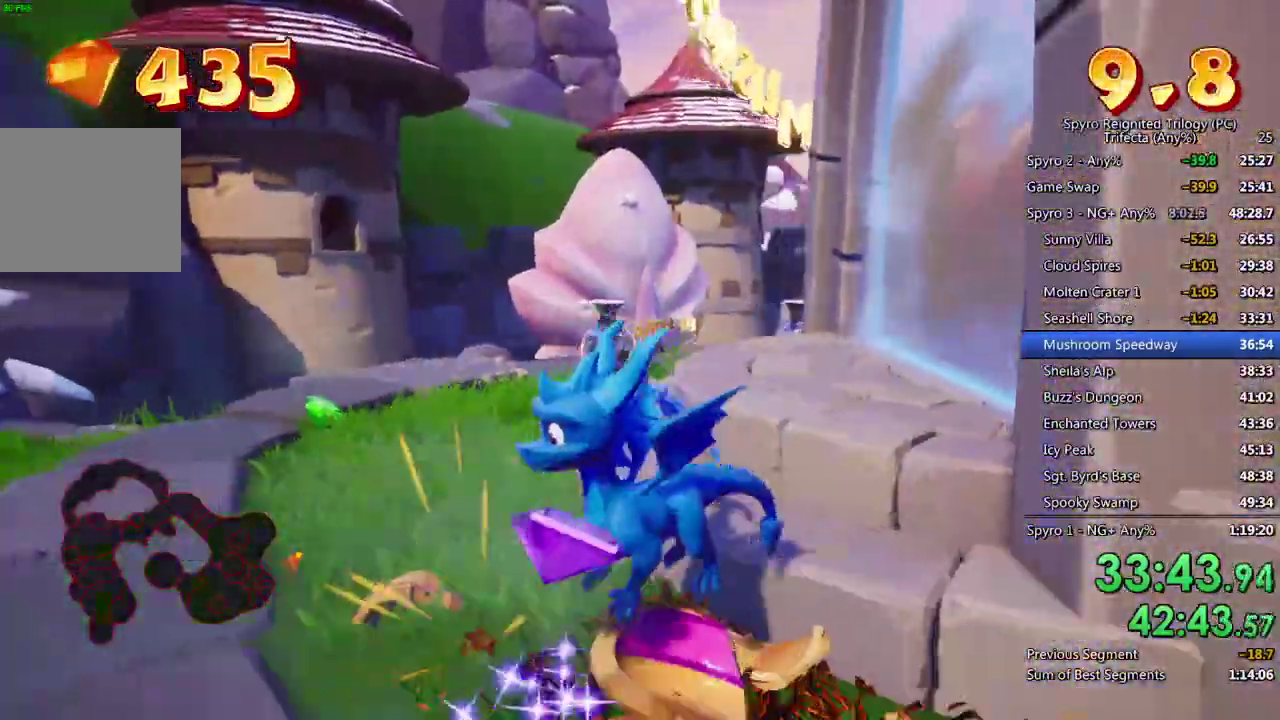
{"buttons": ["SQUARE", "TRIANGLE"], "left_stick": "up", "right_stick": "center"}
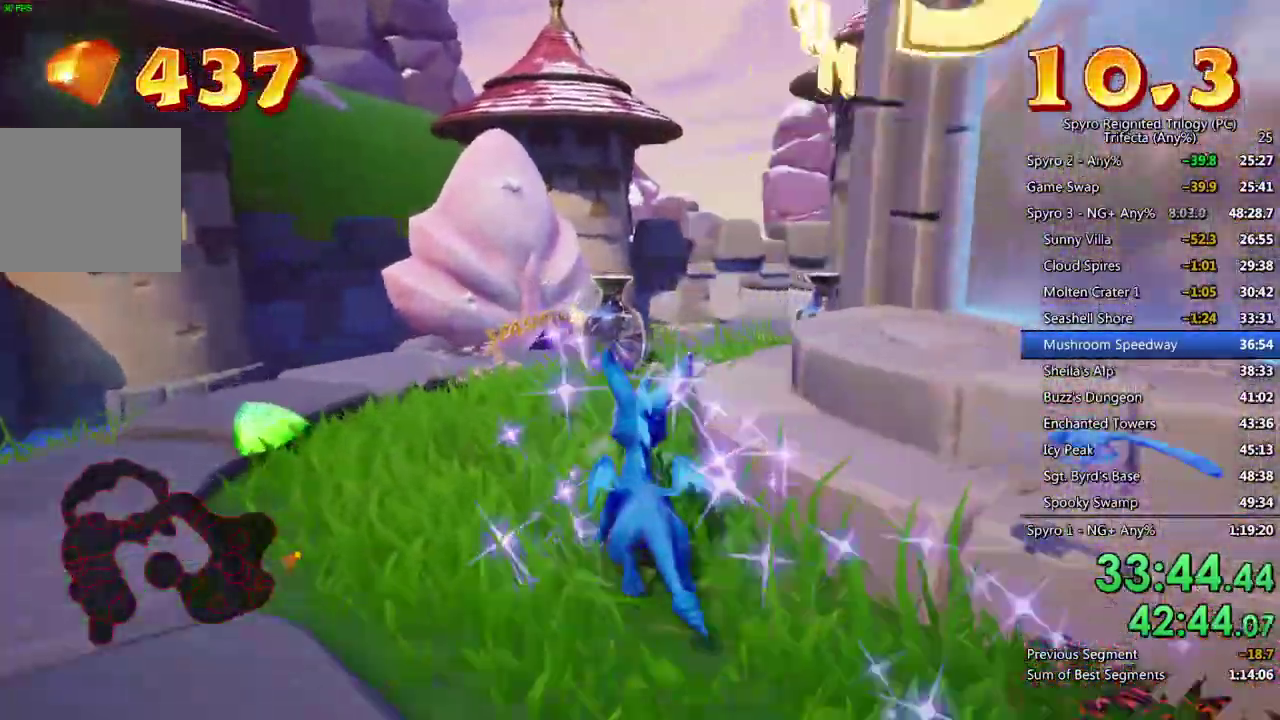
{"buttons": [], "left_stick": "right", "right_stick": "right", "events": [[33, "left_stick", "up-right"], [133, "SQUARE", "up"], [217, "right_stick", "left"], [300, "left_stick", "right"], [383, "TRIANGLE", "up"], [383, "right_stick", "right"]]}
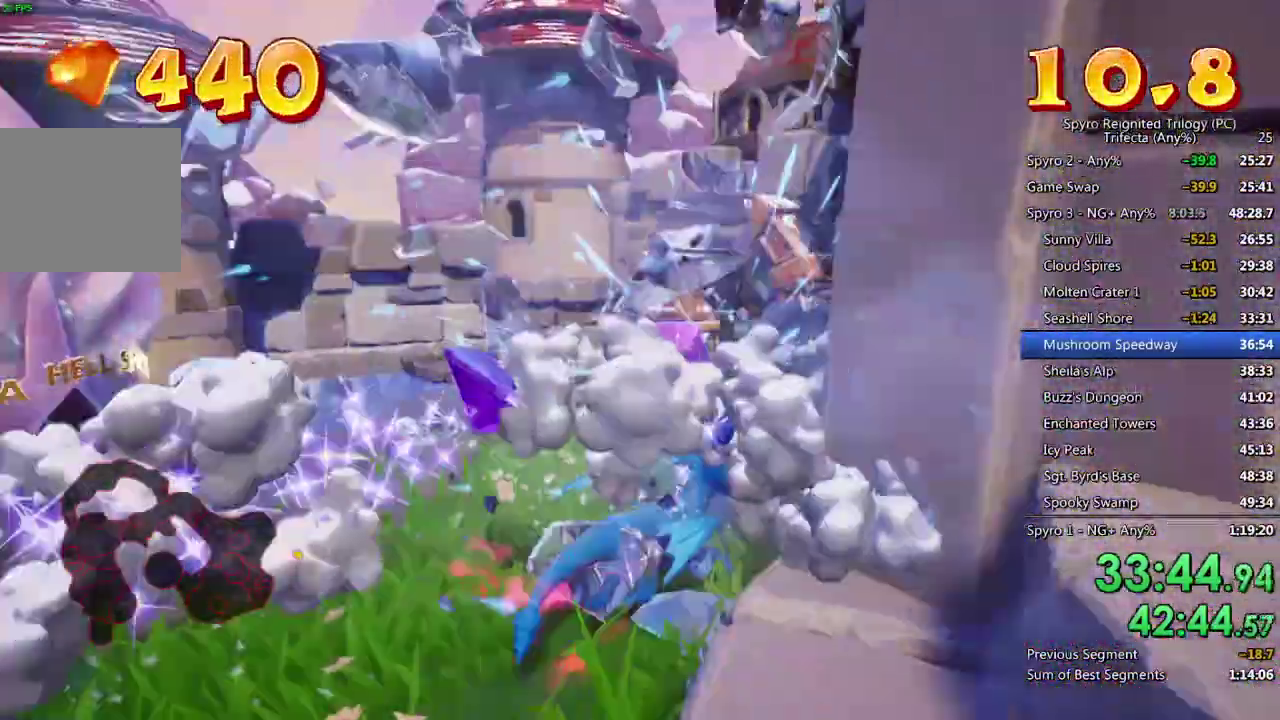
{"buttons": ["CROSS"], "left_stick": "right", "right_stick": "center", "events": [[150, "left_stick", "down-right"], [200, "left_stick", "down"], [317, "left_stick", "down-right"], [400, "CROSS", "down"], [433, "left_stick", "right"], [467, "right_stick", "center"]]}
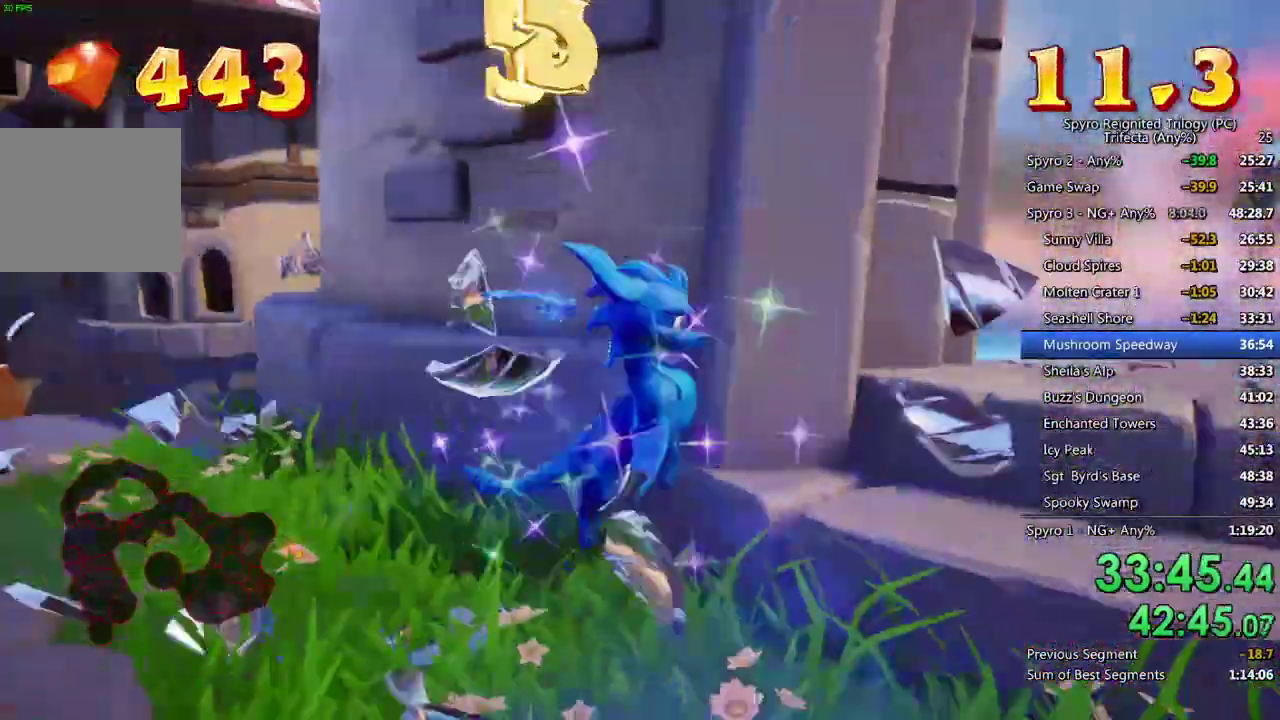
{"buttons": [], "left_stick": "up-left", "right_stick": "center", "events": [[100, "CROSS", "up"], [117, "left_stick", "up-right"], [183, "CROSS", "down"], [200, "left_stick", "down-left"], [267, "left_stick", "up"], [283, "CROSS", "up"], [333, "CROSS", "down"], [333, "left_stick", "up-left"], [417, "CROSS", "up"]]}
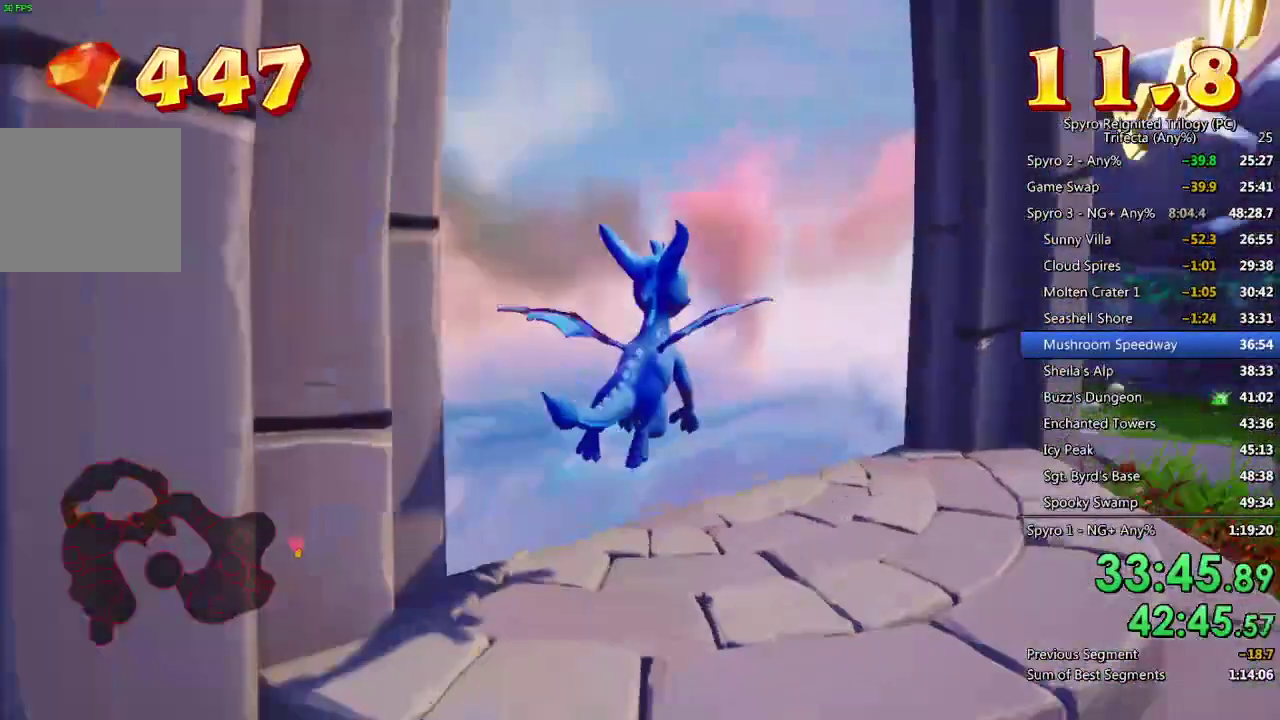
{"buttons": [], "left_stick": "center", "right_stick": "center", "events": [[283, "left_stick", "center"]]}